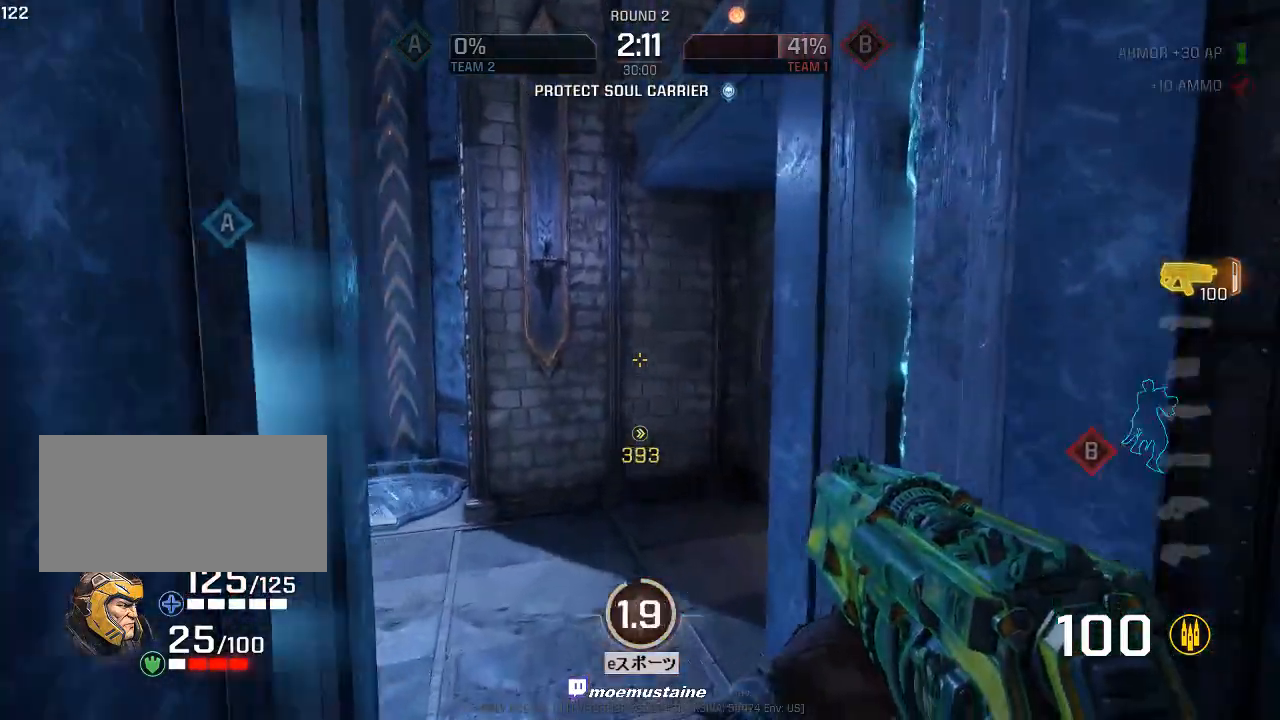
Gameplay with keyboard and mouse; each line is a JSON object with the keys and mouse buttons held at the frame after it. "events" lists presses ("down") and releases ("up") of "a", "caps_lock", "d", "e", "f", "q", "r", "s", "shift", "space", "tab", "w", "mouse_left", "mouse_wheel", "mouse_right", "mouse_mb4" and "mouse_mb5" between this image and that frame as [ms after this image, input, new state], when the widget could be followed in between. "mouse_left", "mouse_wheel", "mouse_right", "mouse_mb4", "mouse_mb5" = the "left", "wheel", "right", "mb4", "mb5" buttons of the "mouse" list. No other keys are recorded. "wheel" means that the mouse wheel is clicked or scrolled. Mouse movement is not recorded.
{"keys": ["d", "w"], "mouse": [], "events": [[150, "d", "down"], [167, "a", "up"], [167, "w", "up"], [233, "w", "down"]]}
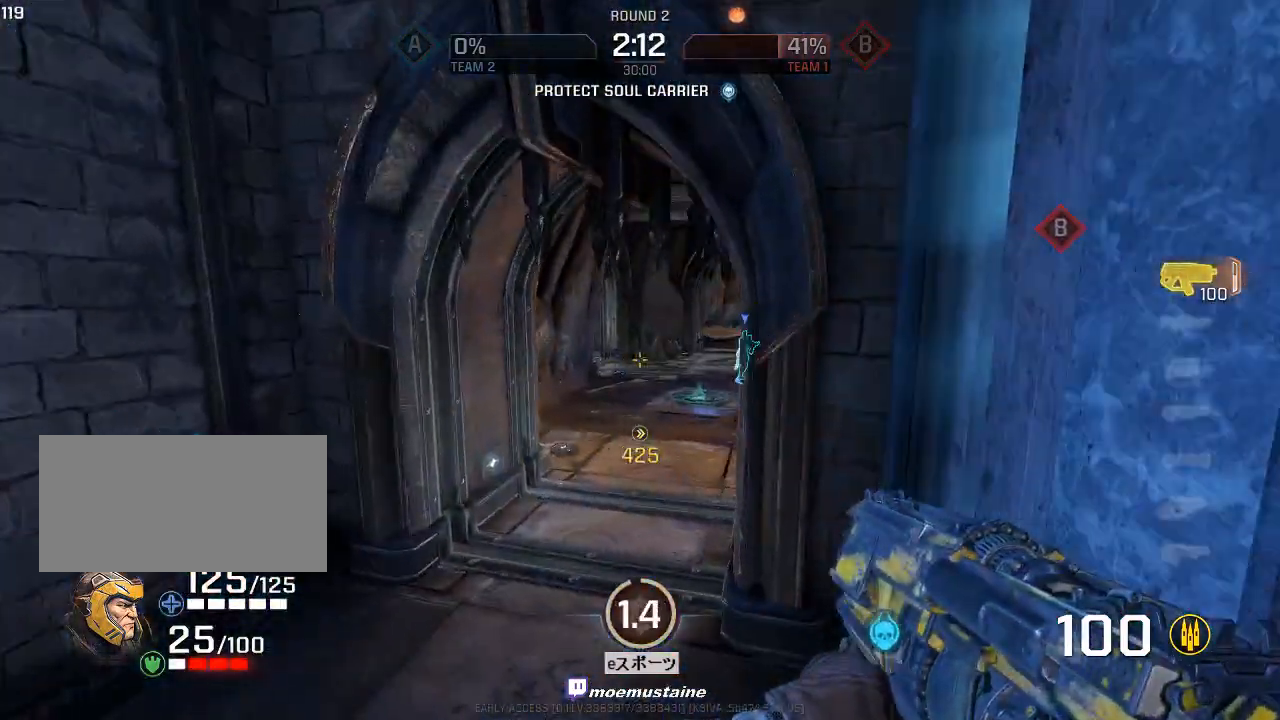
{"keys": ["a", "d", "w"], "mouse": [], "events": [[100, "d", "up"], [200, "d", "down"], [317, "mouse_right", "down"], [417, "mouse_right", "up"], [500, "a", "down"]]}
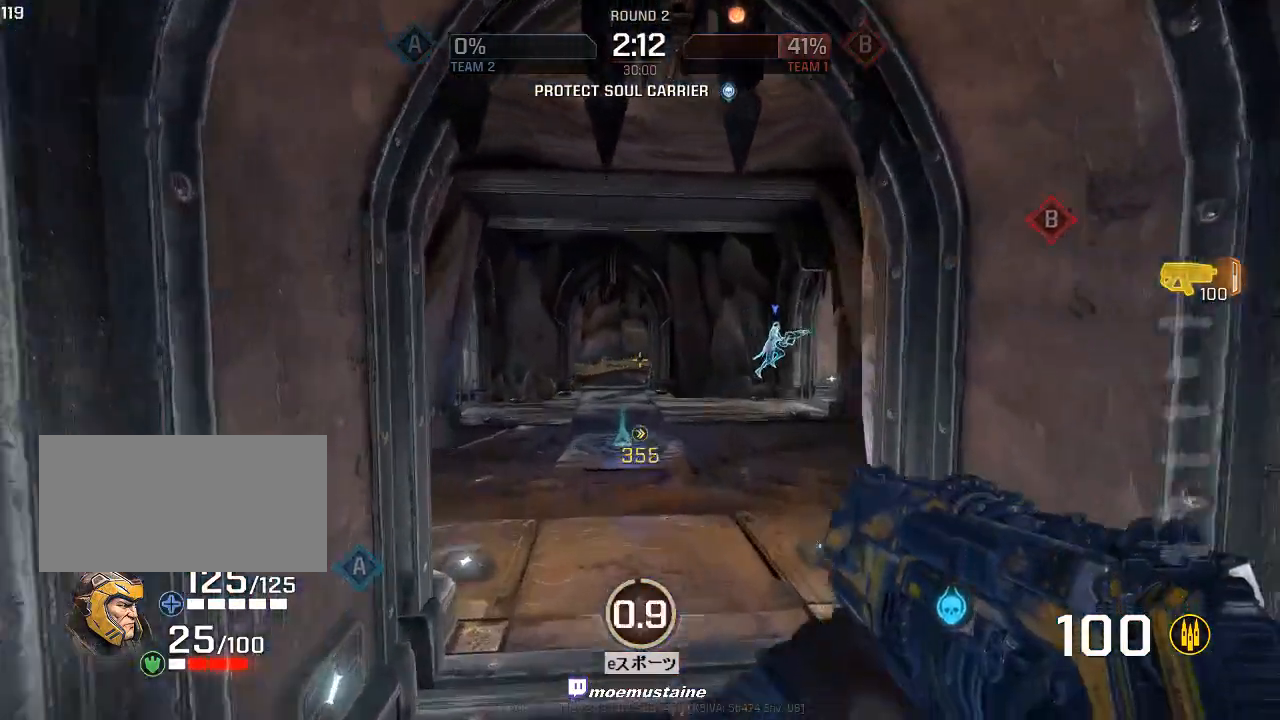
{"keys": ["a", "w"], "mouse": ["right"], "events": [[50, "d", "up"], [133, "w", "up"], [200, "w", "down"], [250, "a", "up"], [350, "d", "down"], [400, "mouse_right", "down"], [417, "a", "down"], [467, "d", "up"]]}
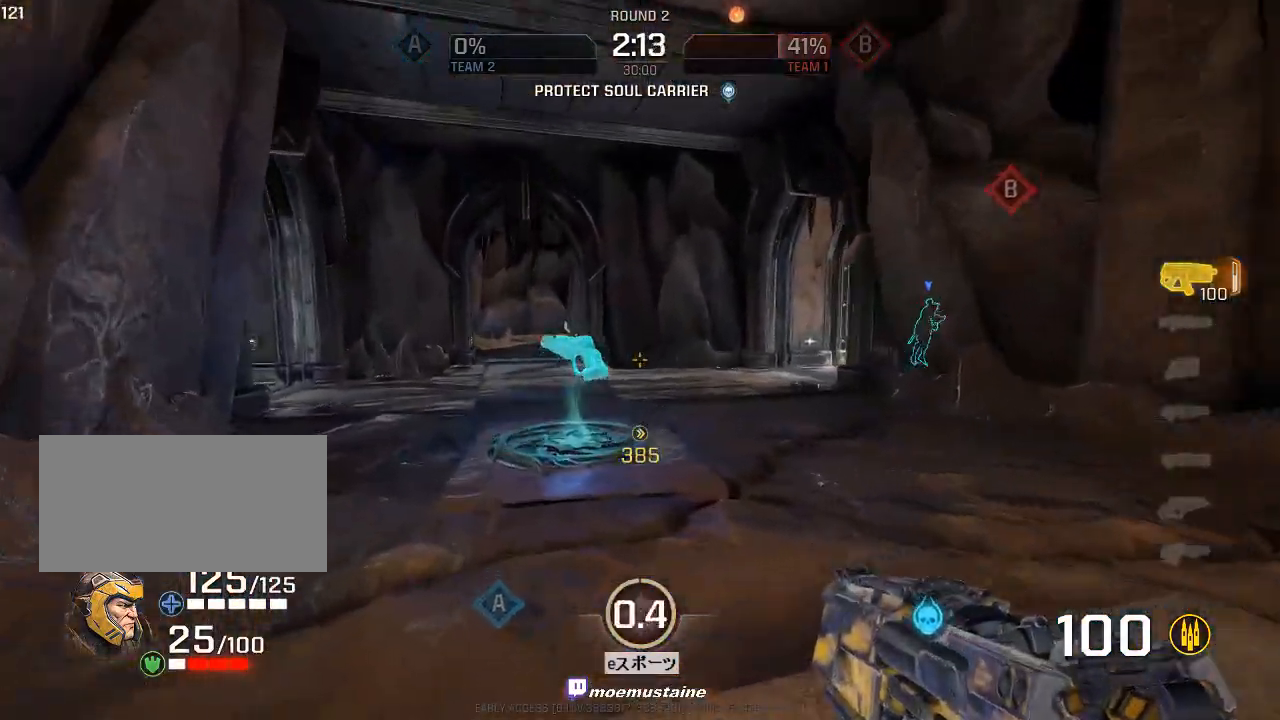
{"keys": ["a"], "mouse": [], "events": [[67, "mouse_right", "up"], [100, "w", "up"]]}
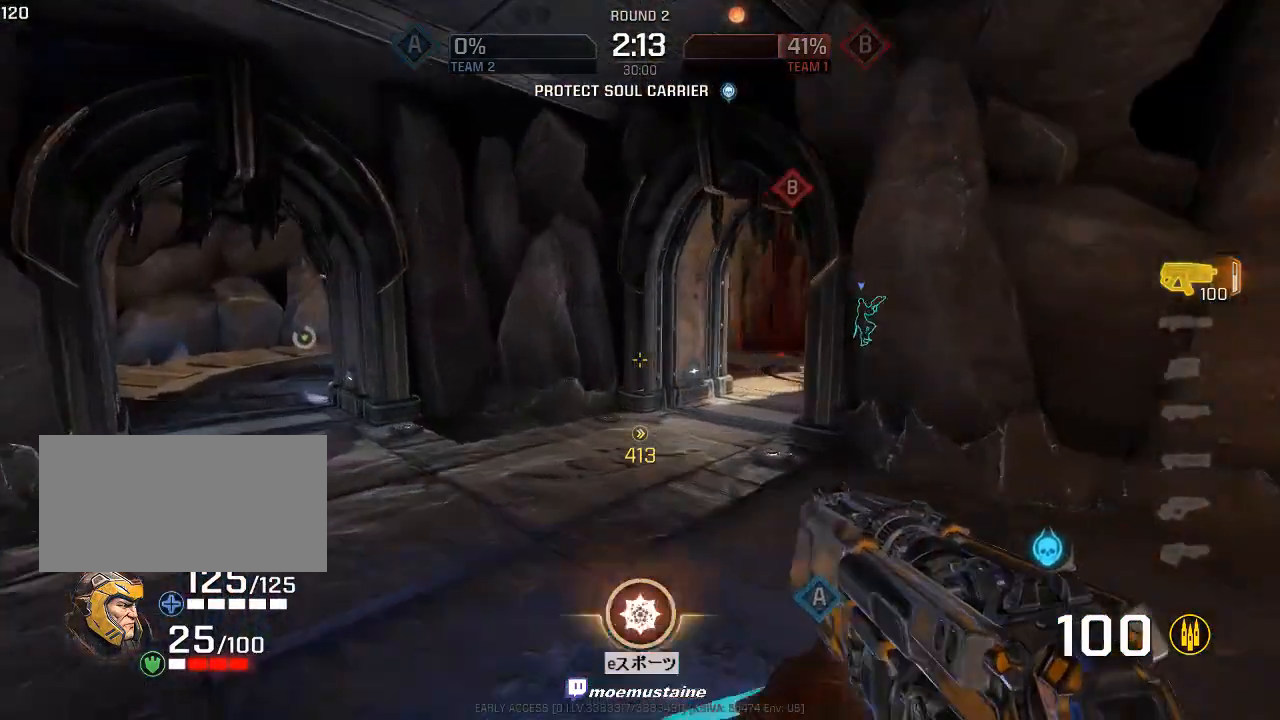
{"keys": ["a", "w"], "mouse": [], "events": [[83, "w", "down"], [200, "a", "up"], [333, "tab", "down"], [417, "tab", "up"], [483, "a", "down"]]}
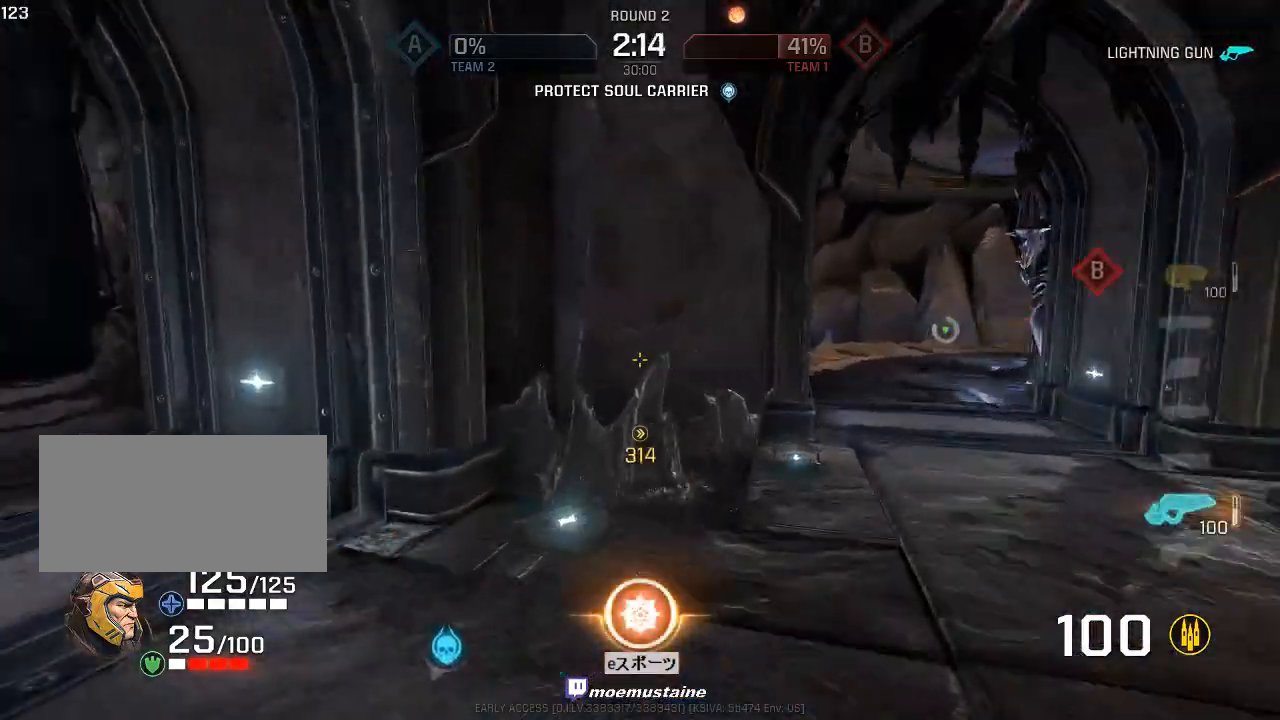
{"keys": ["a", "w"], "mouse": [], "events": [[200, "mouse_right", "down"], [250, "mouse_right", "up"]]}
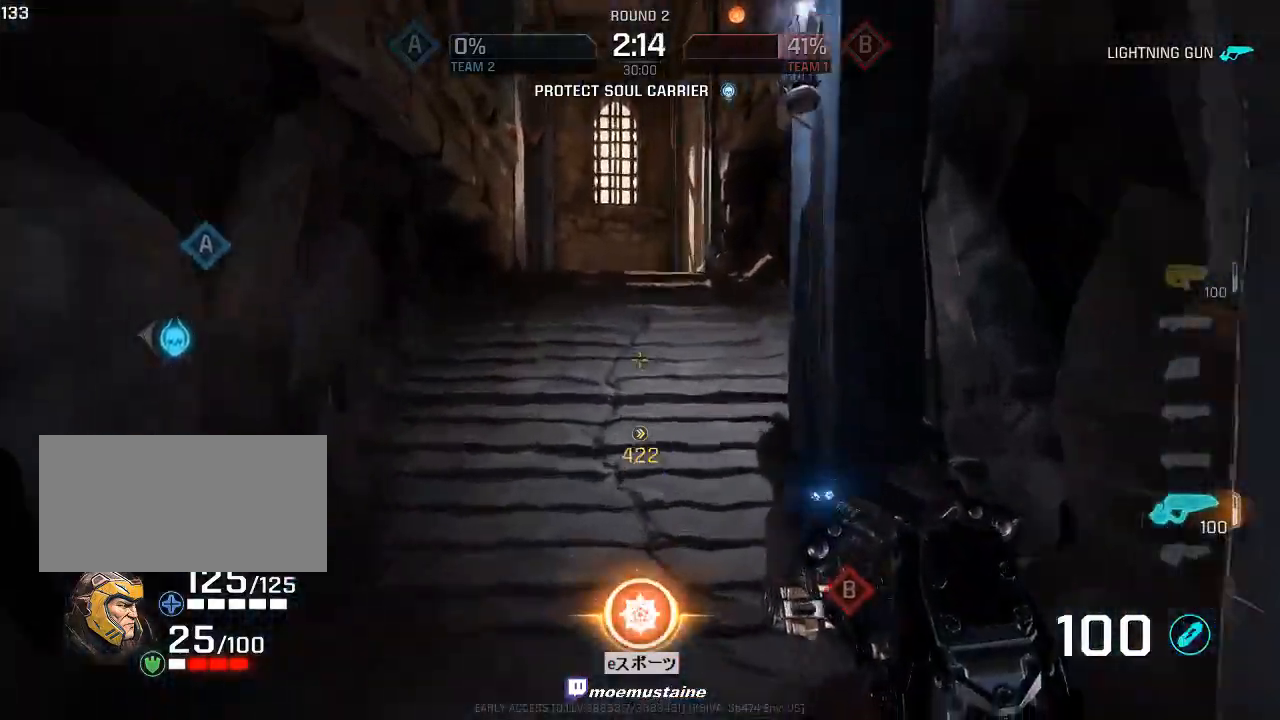
{"keys": ["a", "w"], "mouse": ["right"], "events": [[167, "mouse_right", "down"]]}
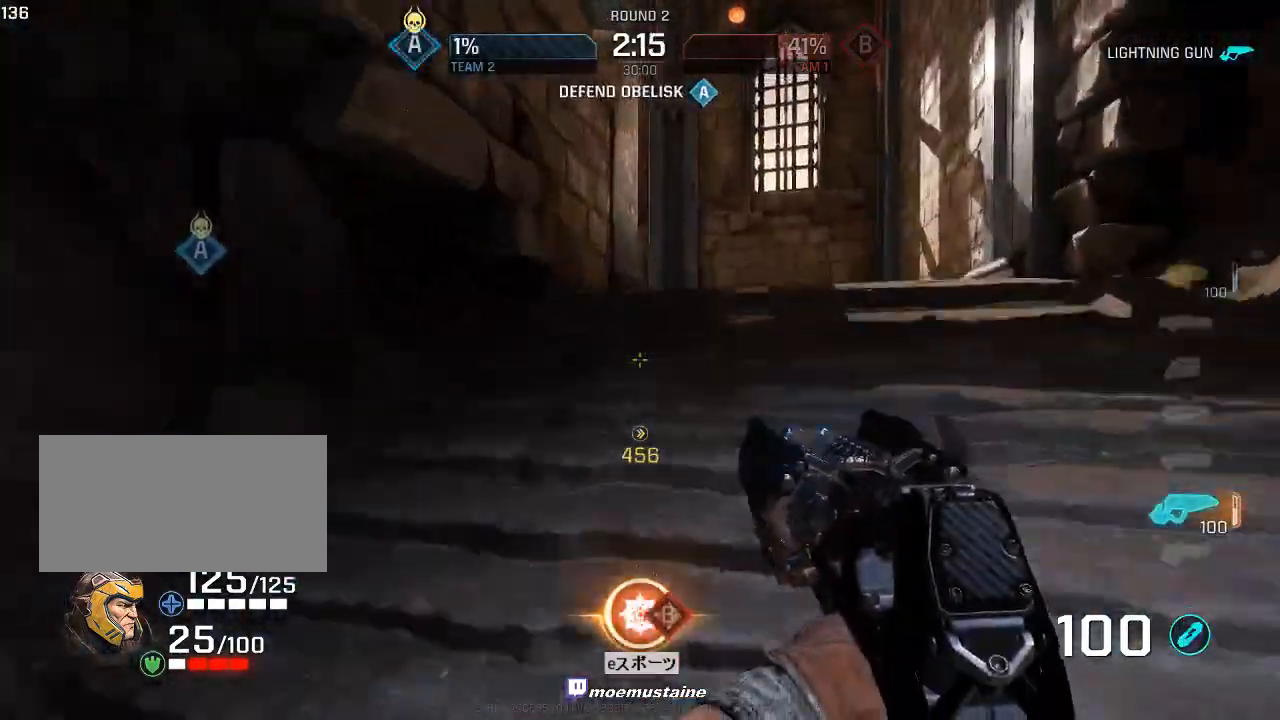
{"keys": ["w"], "mouse": [], "events": [[83, "mouse_right", "up"], [100, "a", "up"], [100, "d", "down"], [450, "d", "up"]]}
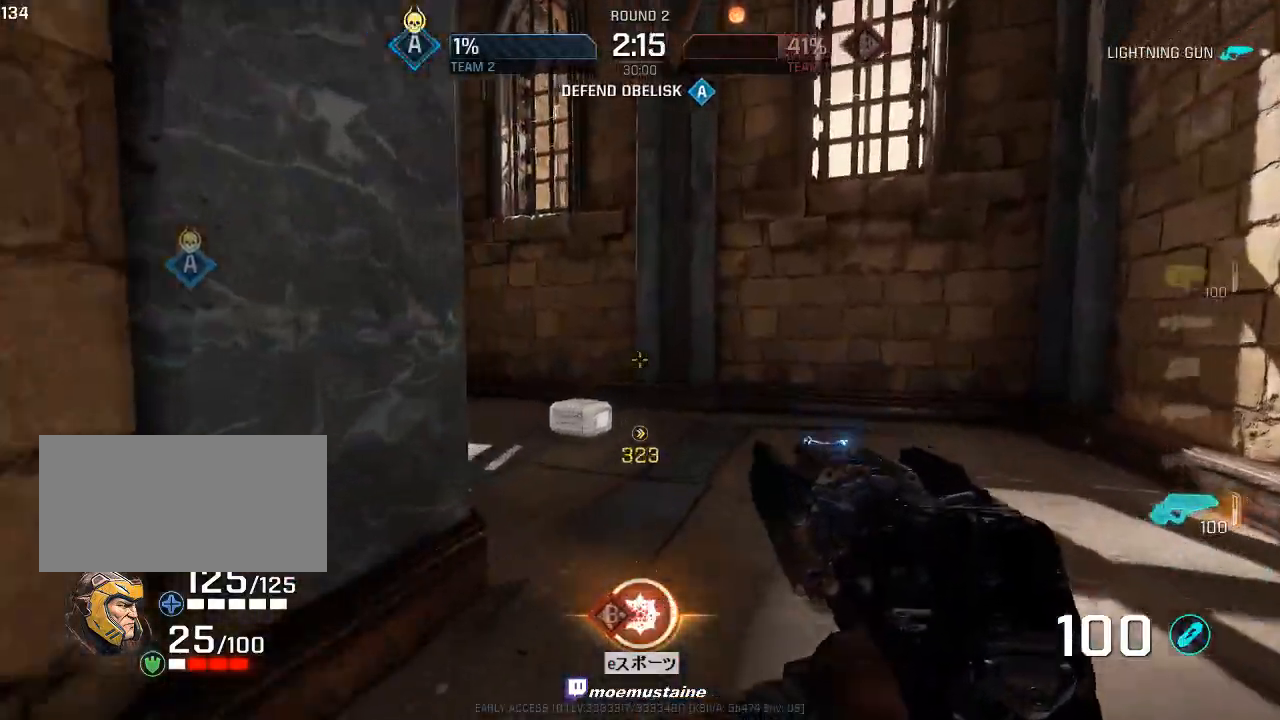
{"keys": ["a", "w"], "mouse": [], "events": [[150, "d", "down"], [250, "a", "down"], [250, "d", "up"]]}
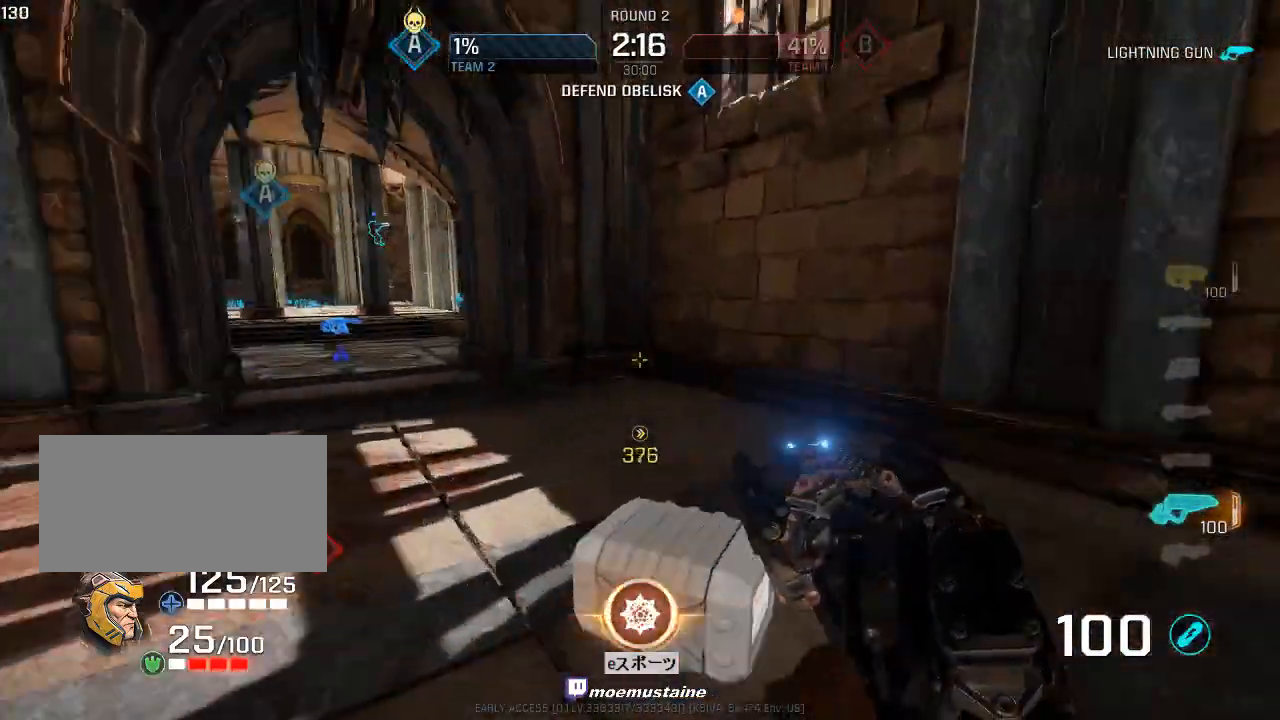
{"keys": ["a", "w"], "mouse": [], "events": [[17, "mouse_right", "down"], [133, "mouse_right", "up"]]}
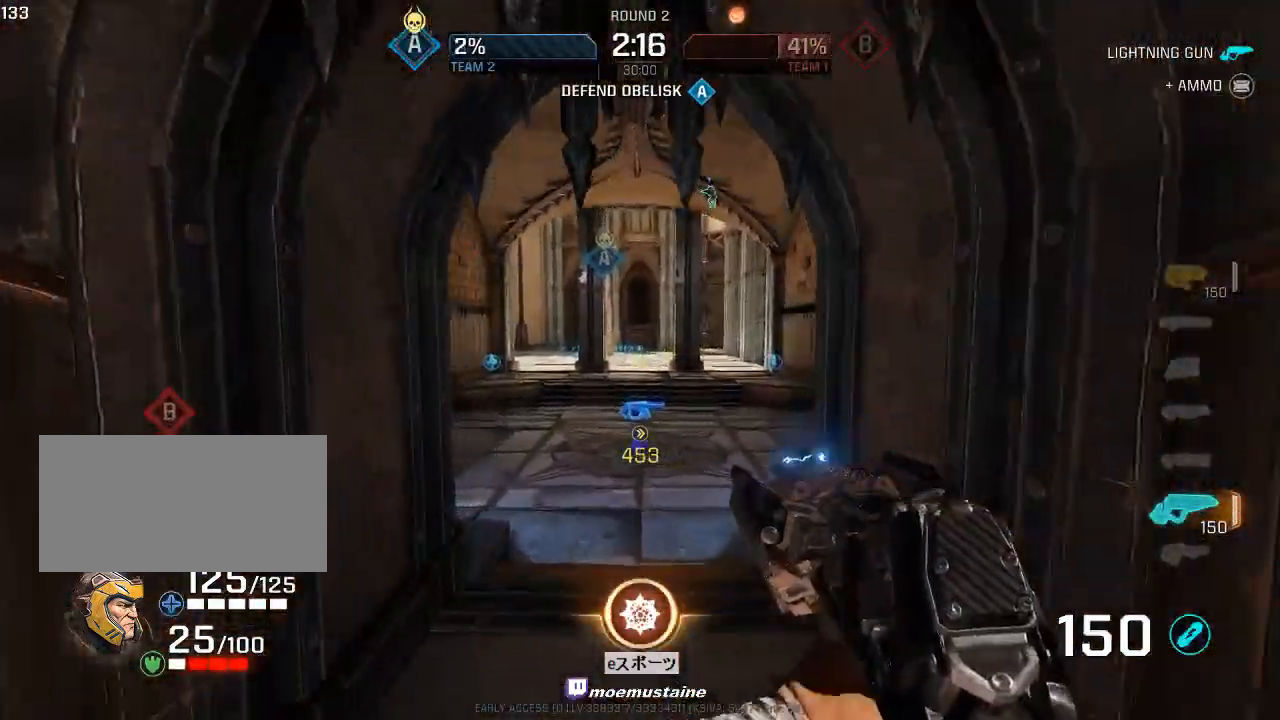
{"keys": ["a"], "mouse": [], "events": [[167, "mouse_right", "down"], [300, "w", "up"], [317, "mouse_right", "up"]]}
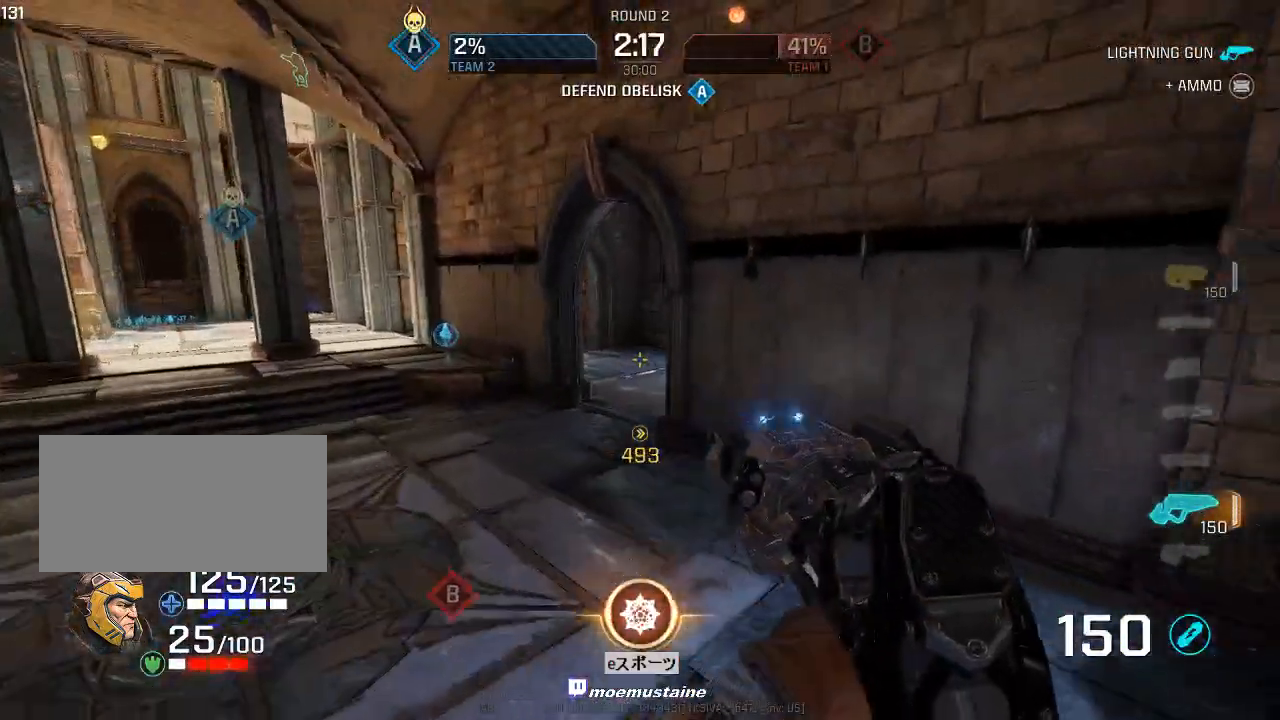
{"keys": ["d", "w"], "mouse": [], "events": [[50, "w", "down"], [150, "a", "up"], [183, "d", "down"]]}
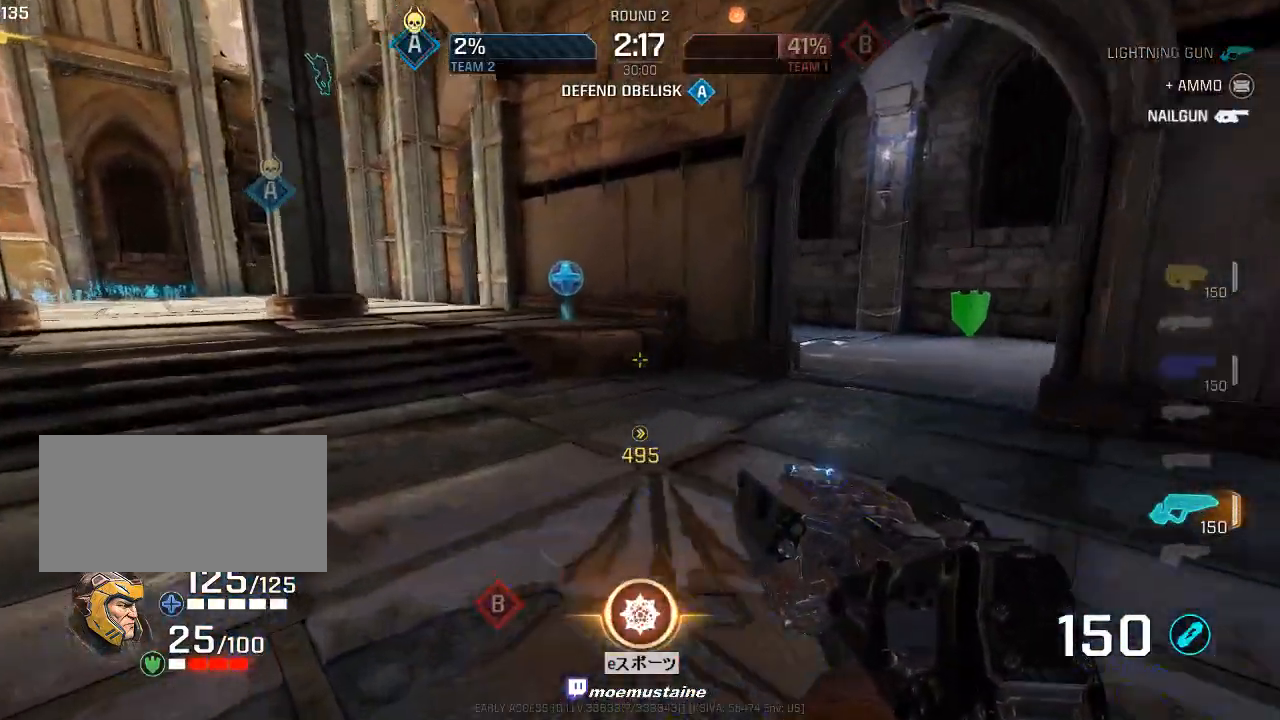
{"keys": ["d"], "mouse": [], "events": [[250, "mouse_right", "down"], [333, "mouse_right", "up"], [467, "w", "up"]]}
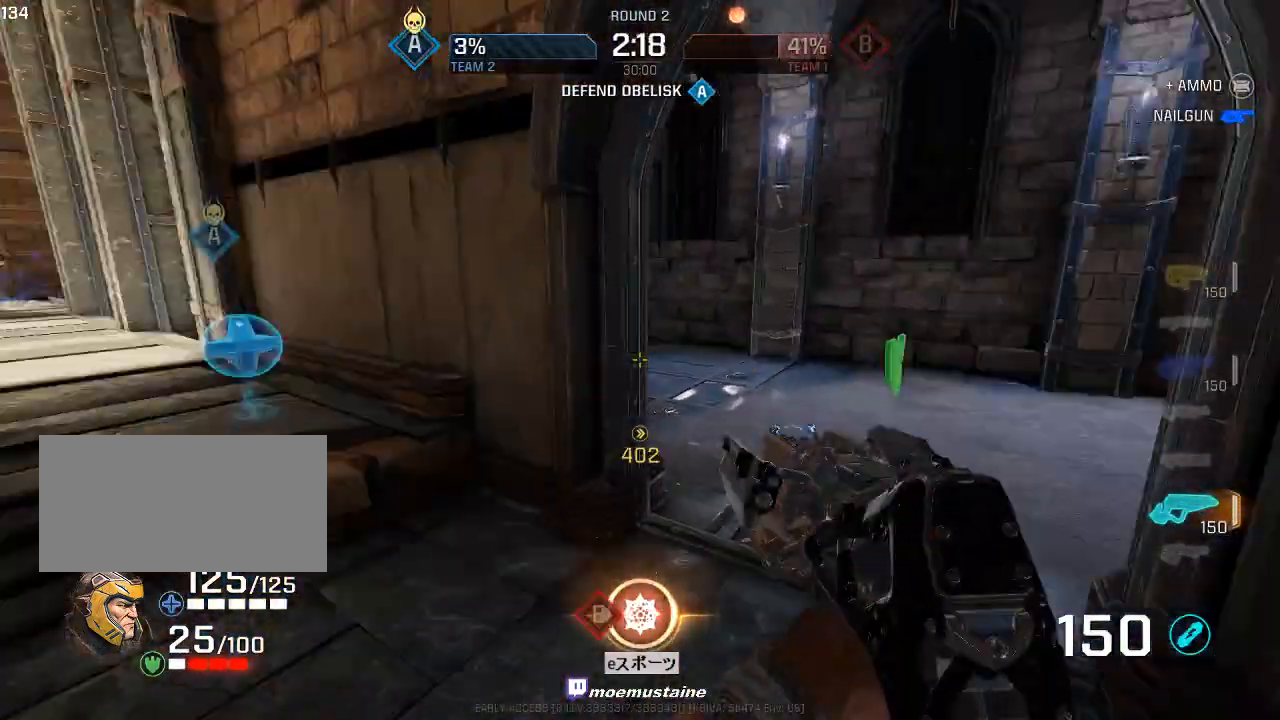
{"keys": ["d", "w"], "mouse": [], "events": [[50, "s", "down"], [283, "s", "up"], [433, "w", "down"]]}
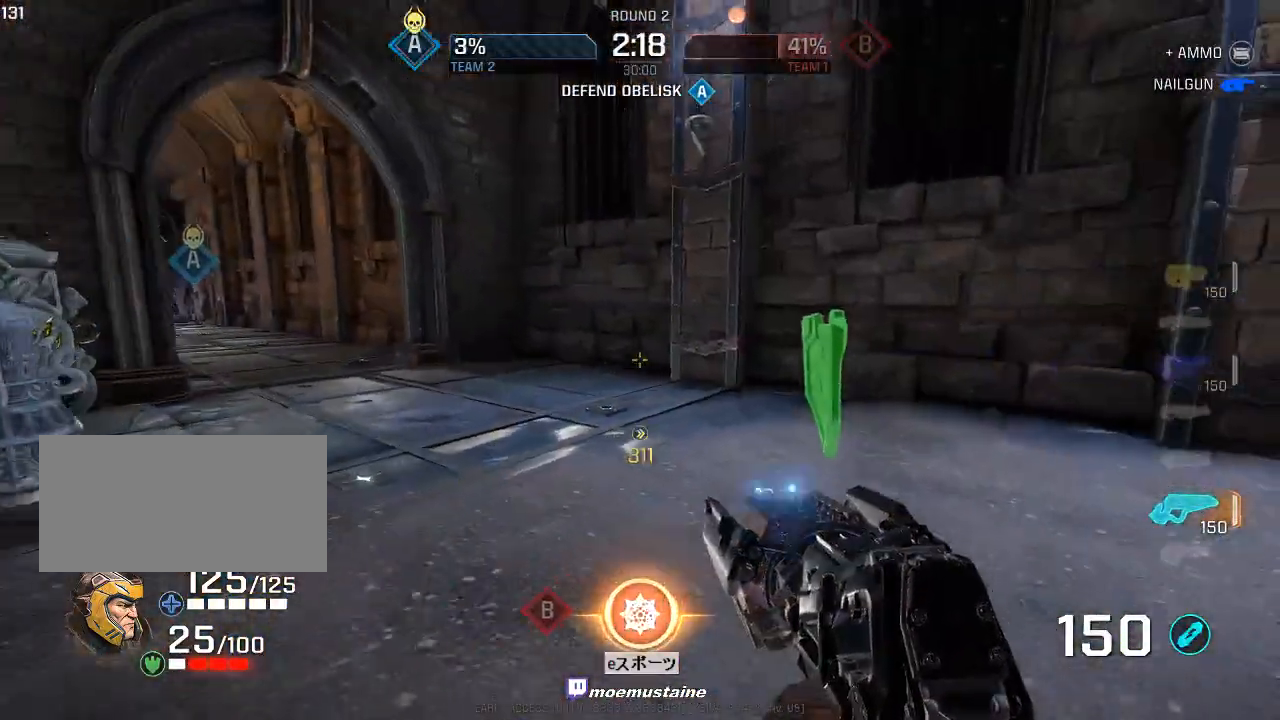
{"keys": ["a", "w"], "mouse": ["right"], "events": [[67, "d", "up"], [150, "d", "down"], [267, "a", "down"], [267, "d", "up"], [483, "mouse_right", "down"]]}
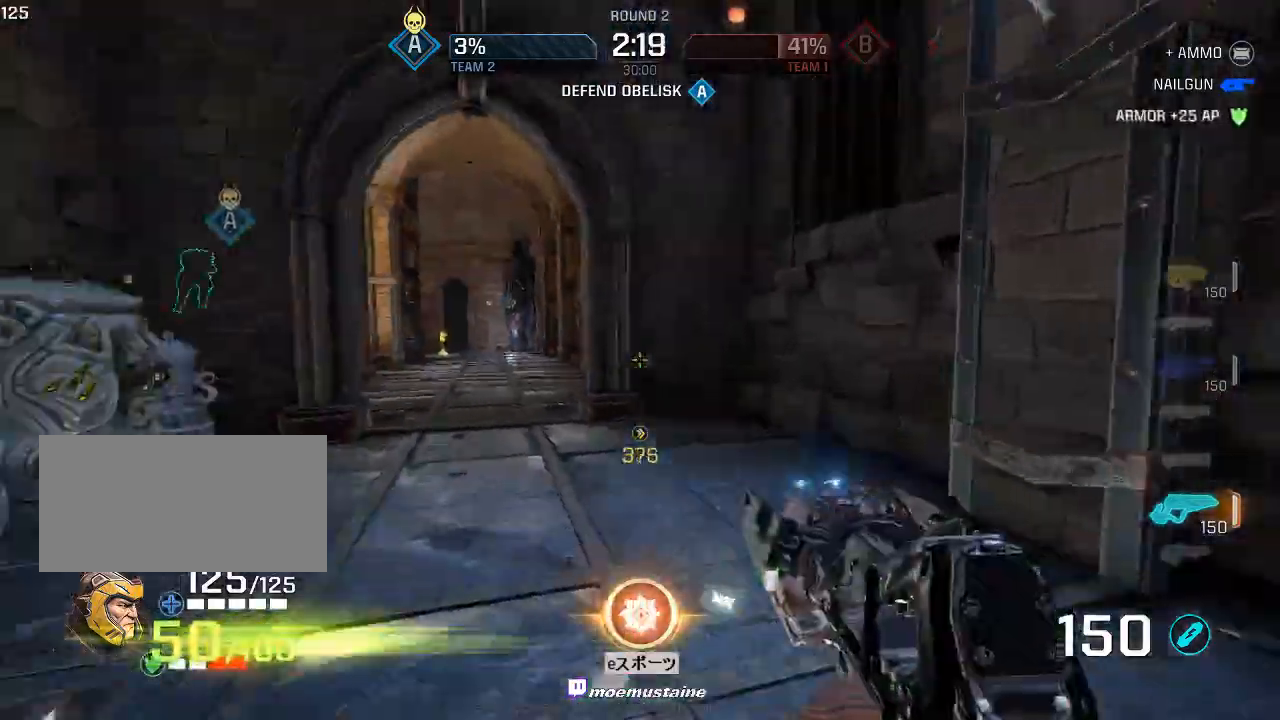
{"keys": ["a", "w"], "mouse": [], "events": [[50, "mouse_right", "up"]]}